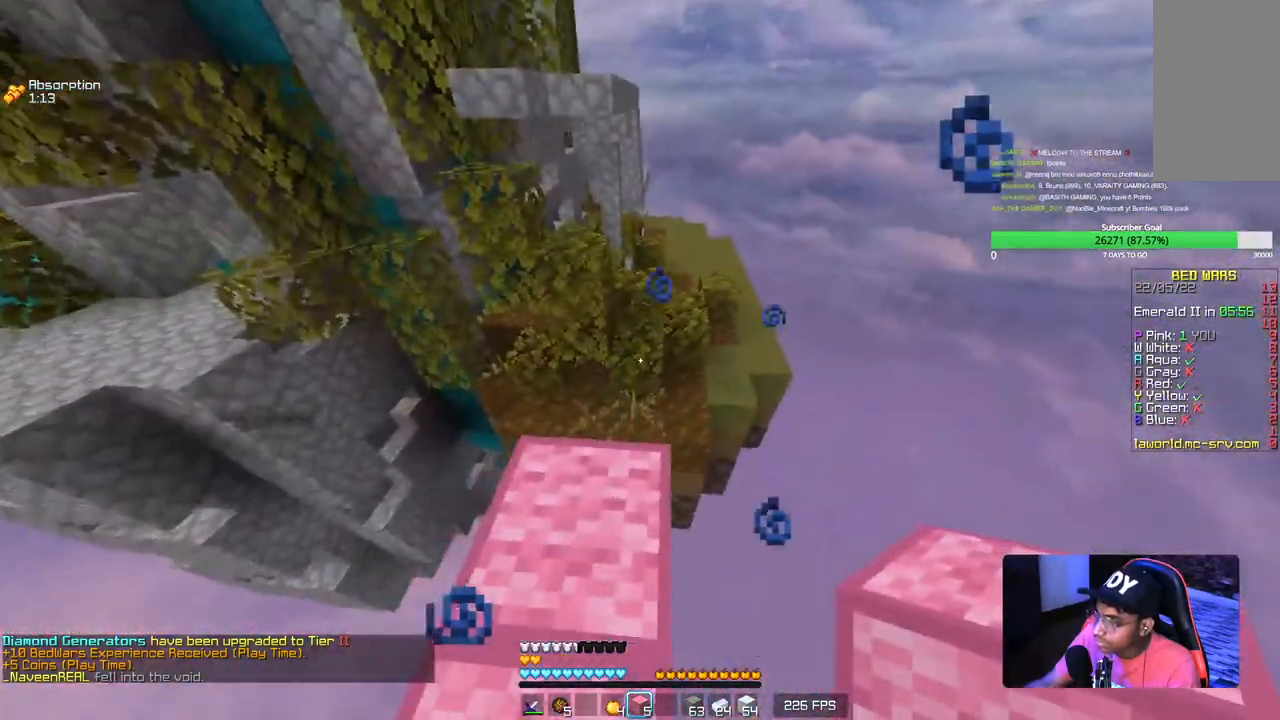
Gameplay with keyboard and mouse; each line is a JSON object with the keys and mouse buttons held at the frame after it. "events" lists presses ("down") and releases ("up") of "a", "d", "s", "w", "mouse_left" and "mouse_right" between this image and that frame as [ms after this image, input, new state], when the widget could be followed in between. "mouse_left", "mouse_right" = the "left", "right" buttons of the "mouse" list. No other keys are recorded. Fast repeated clicks can show as one long hold. Mouse movement is not recorded.
{"keys": ["w"], "mouse": [], "events": []}
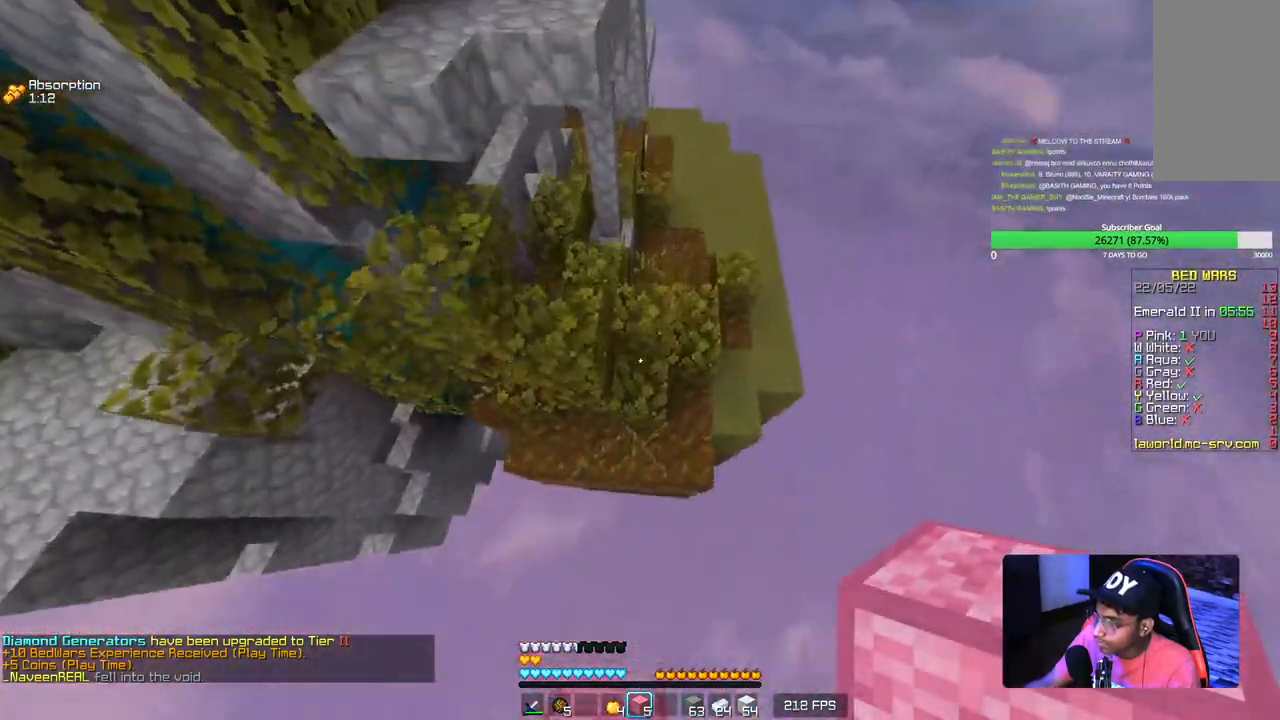
{"keys": ["d", "w"], "mouse": [], "events": [[267, "mouse_right", "down"], [300, "d", "down"], [384, "mouse_right", "up"]]}
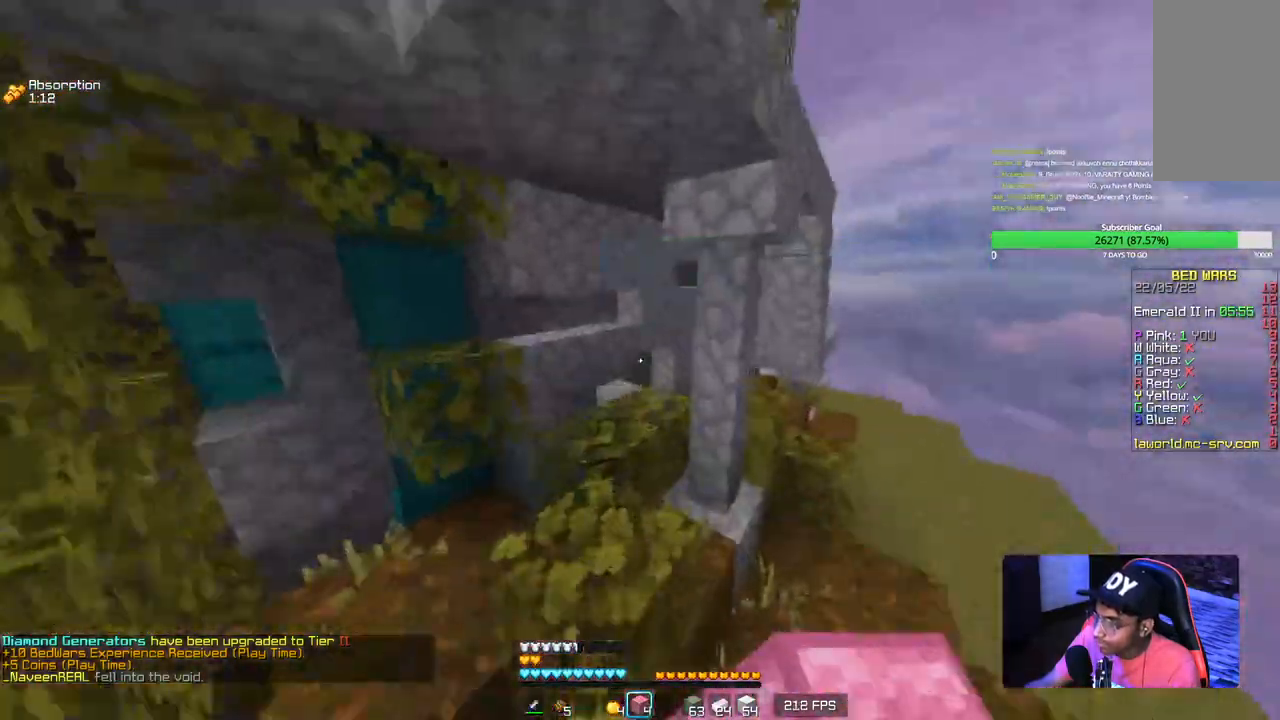
{"keys": ["d"], "mouse": [], "events": [[200, "w", "up"]]}
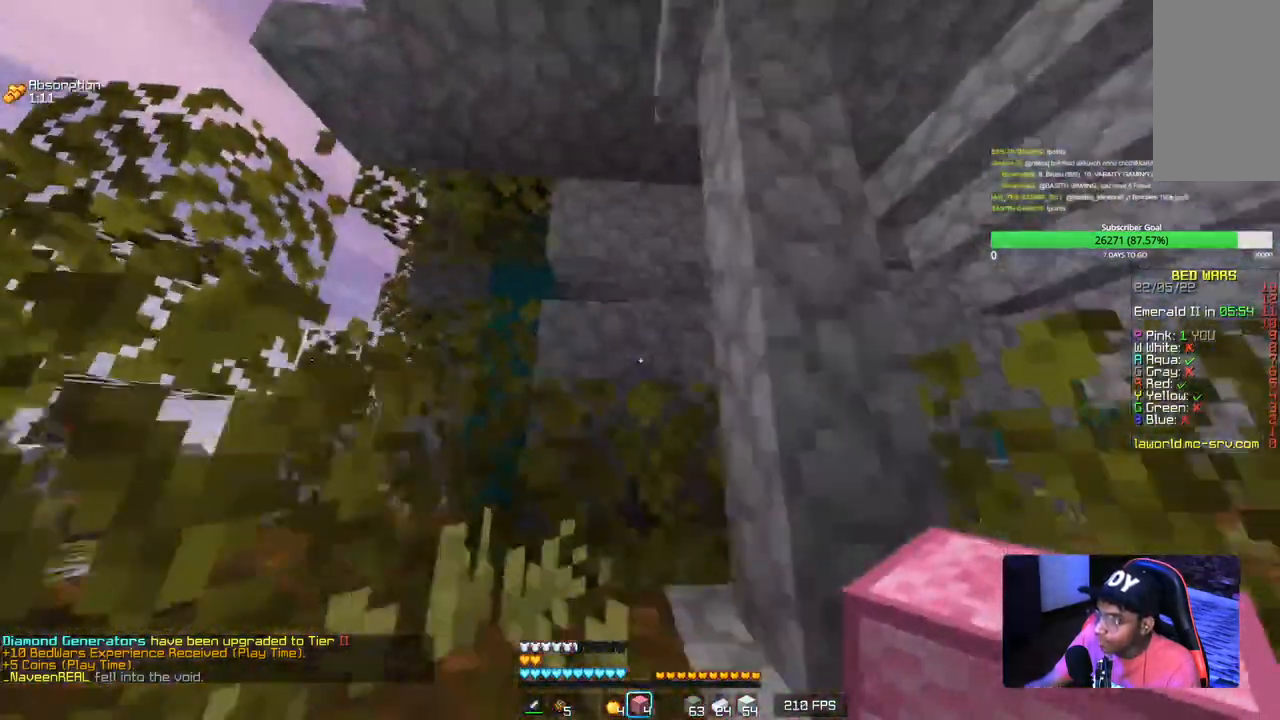
{"keys": ["d", "w"], "mouse": [], "events": [[100, "w", "down"]]}
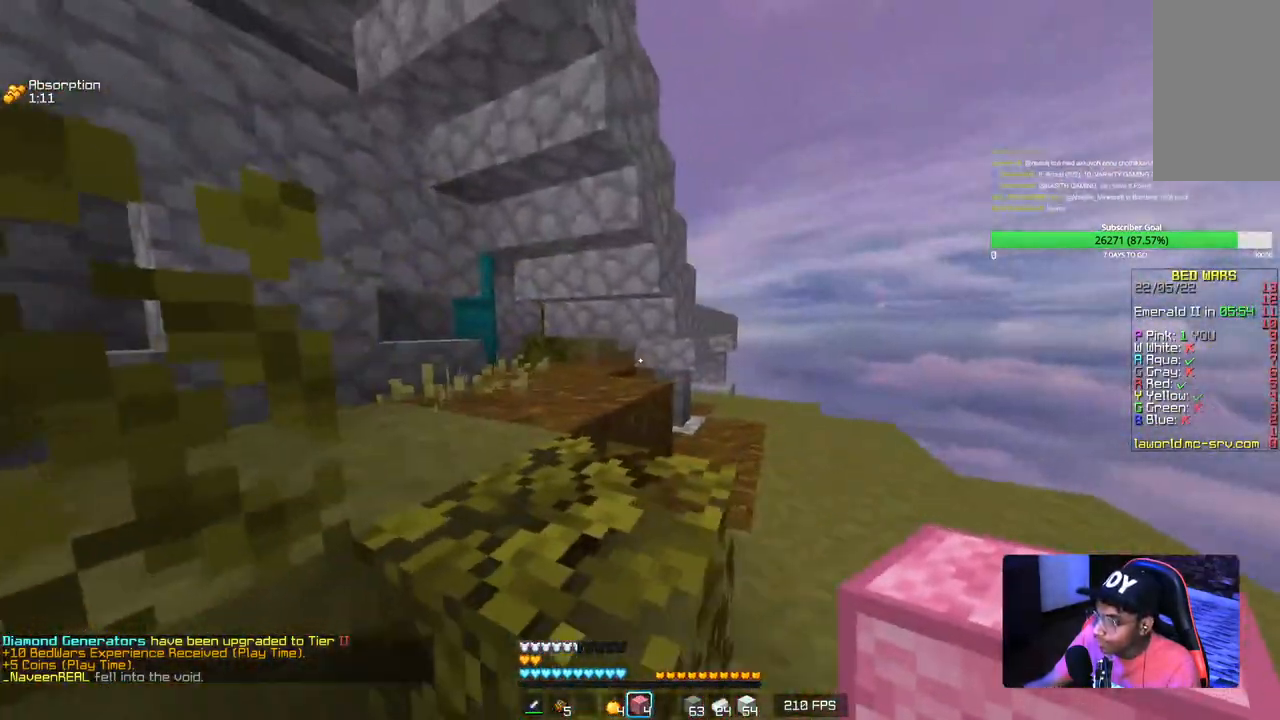
{"keys": ["d", "w"], "mouse": [], "events": []}
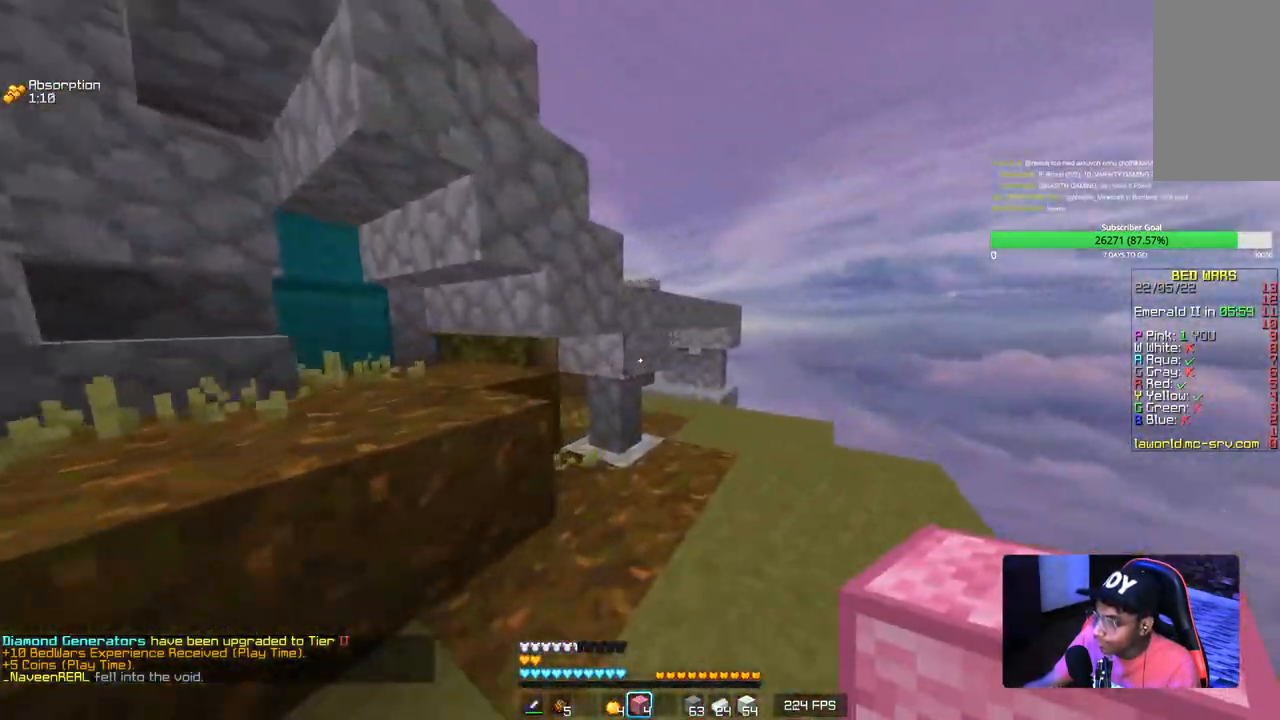
{"keys": ["w"], "mouse": [], "events": [[350, "d", "up"]]}
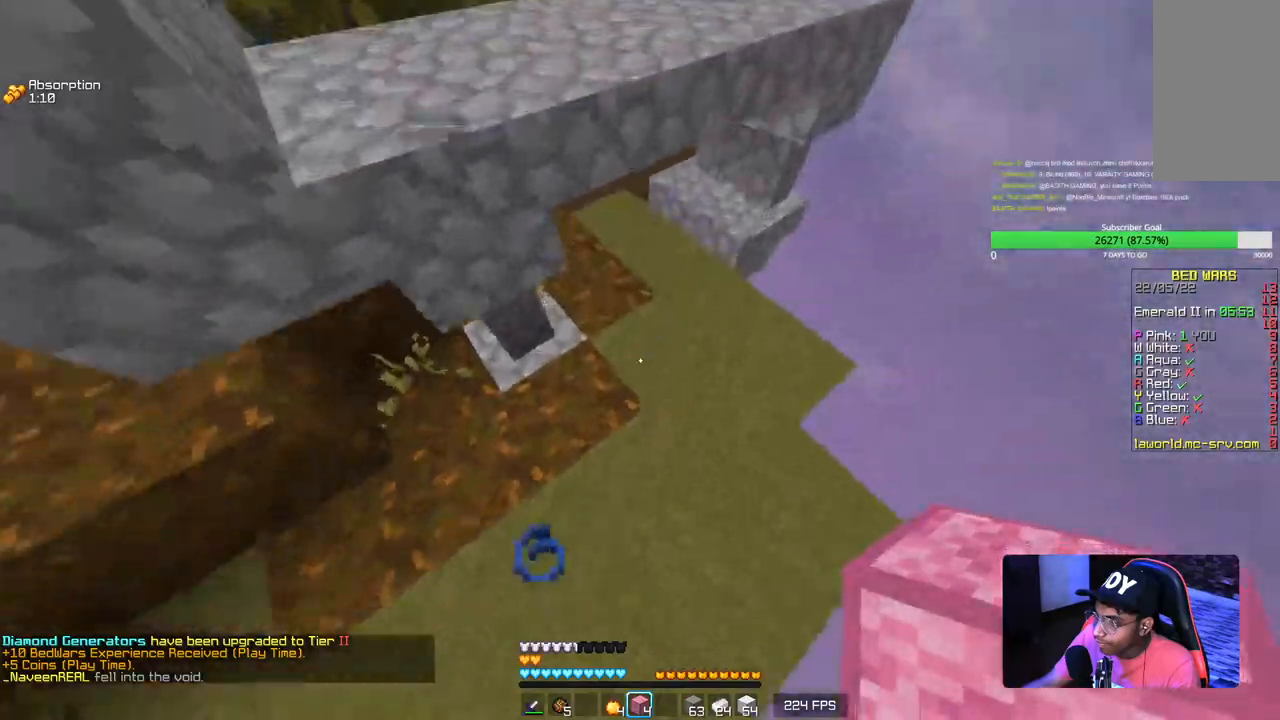
{"keys": ["w"], "mouse": [], "events": [[17, "a", "down"], [67, "mouse_right", "down"], [217, "mouse_right", "up"], [334, "a", "up"]]}
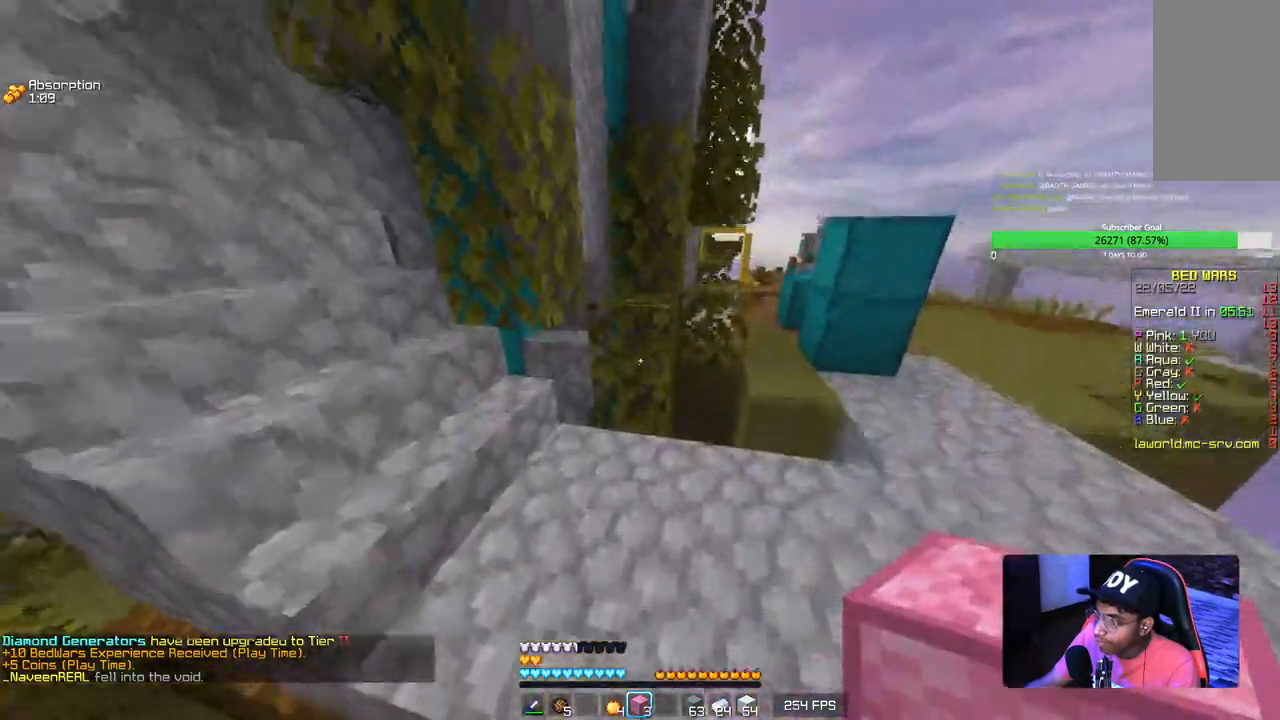
{"keys": ["a", "w"], "mouse": [], "events": [[134, "a", "down"]]}
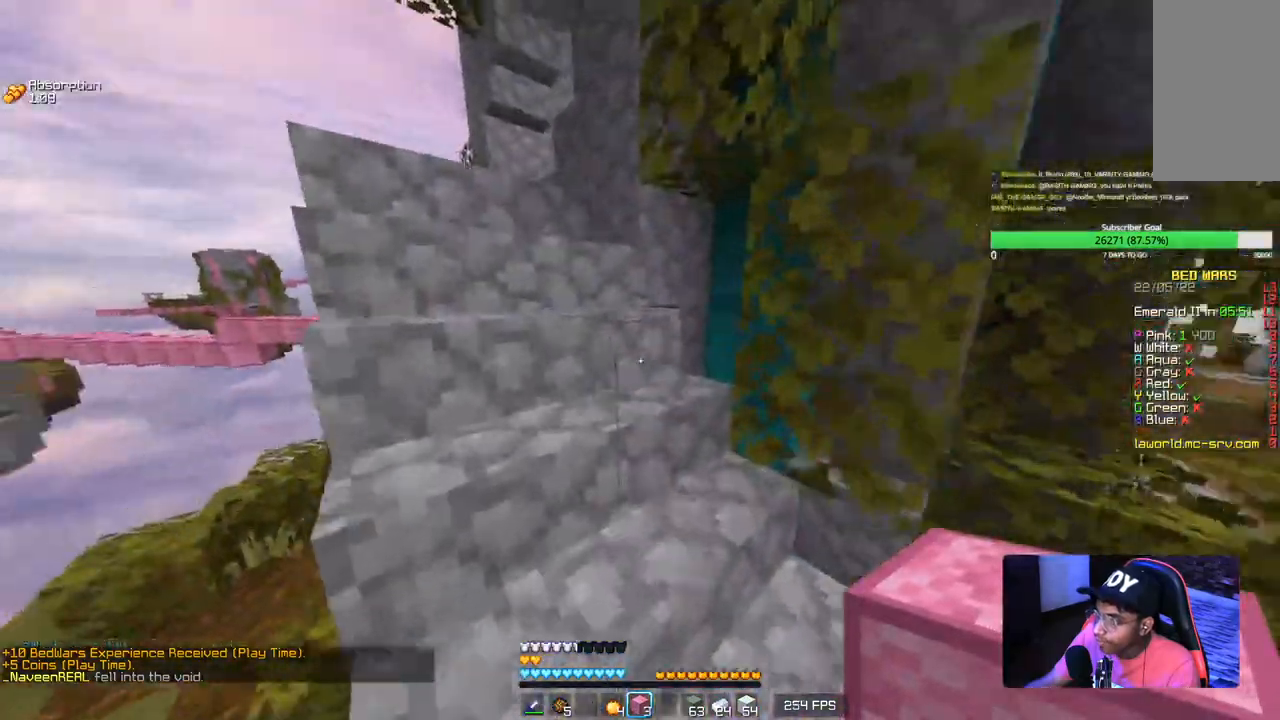
{"keys": ["a", "w"], "mouse": [], "events": []}
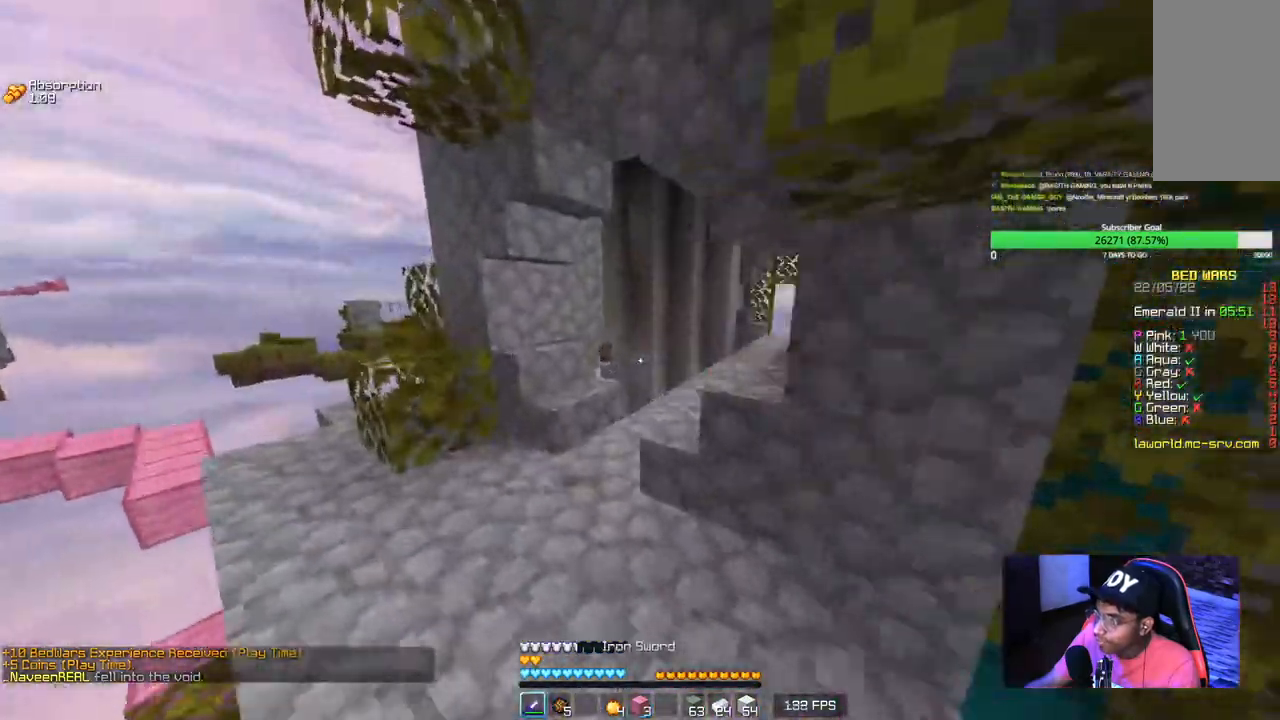
{"keys": ["w"], "mouse": [], "events": [[134, "a", "up"]]}
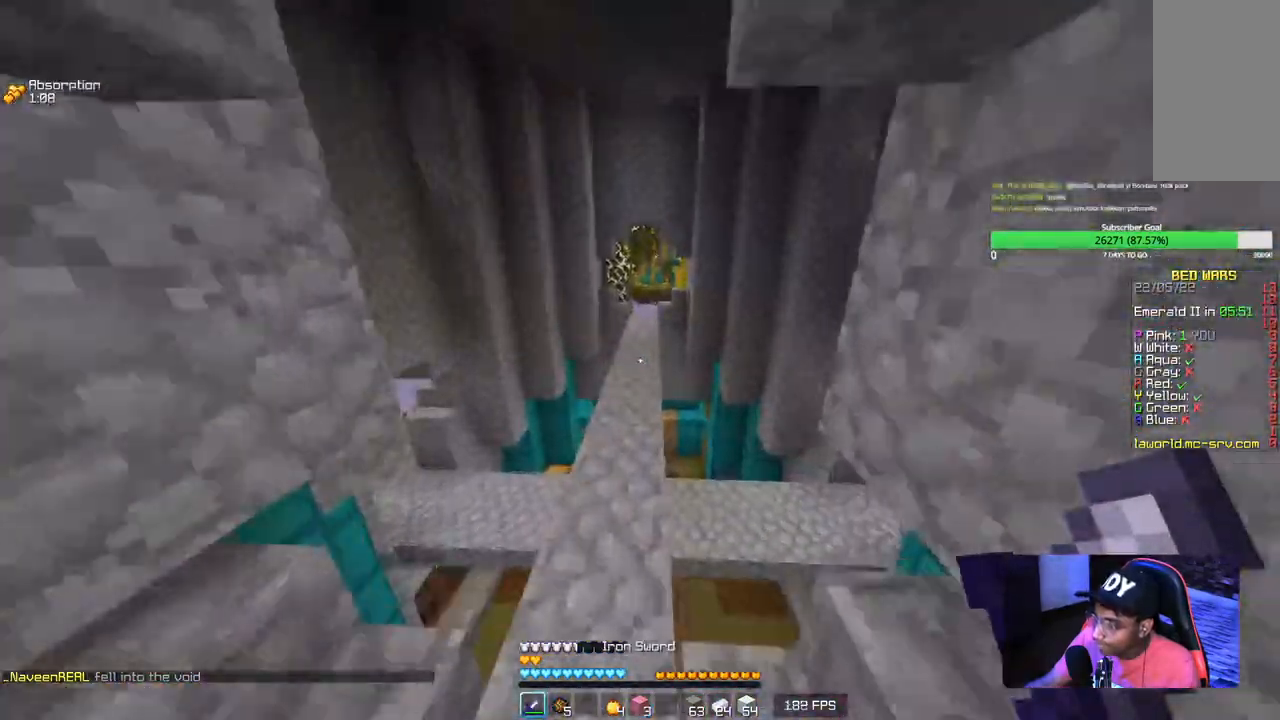
{"keys": ["w"], "mouse": [], "events": []}
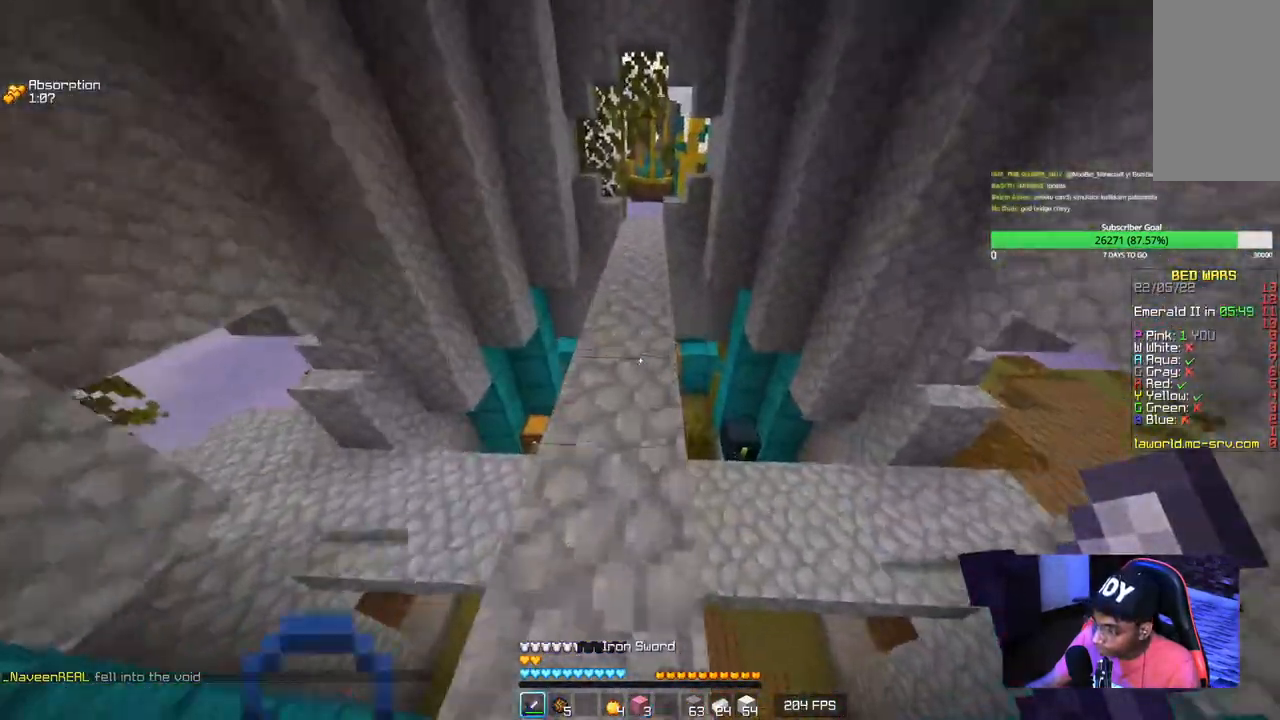
{"keys": ["w"], "mouse": [], "events": []}
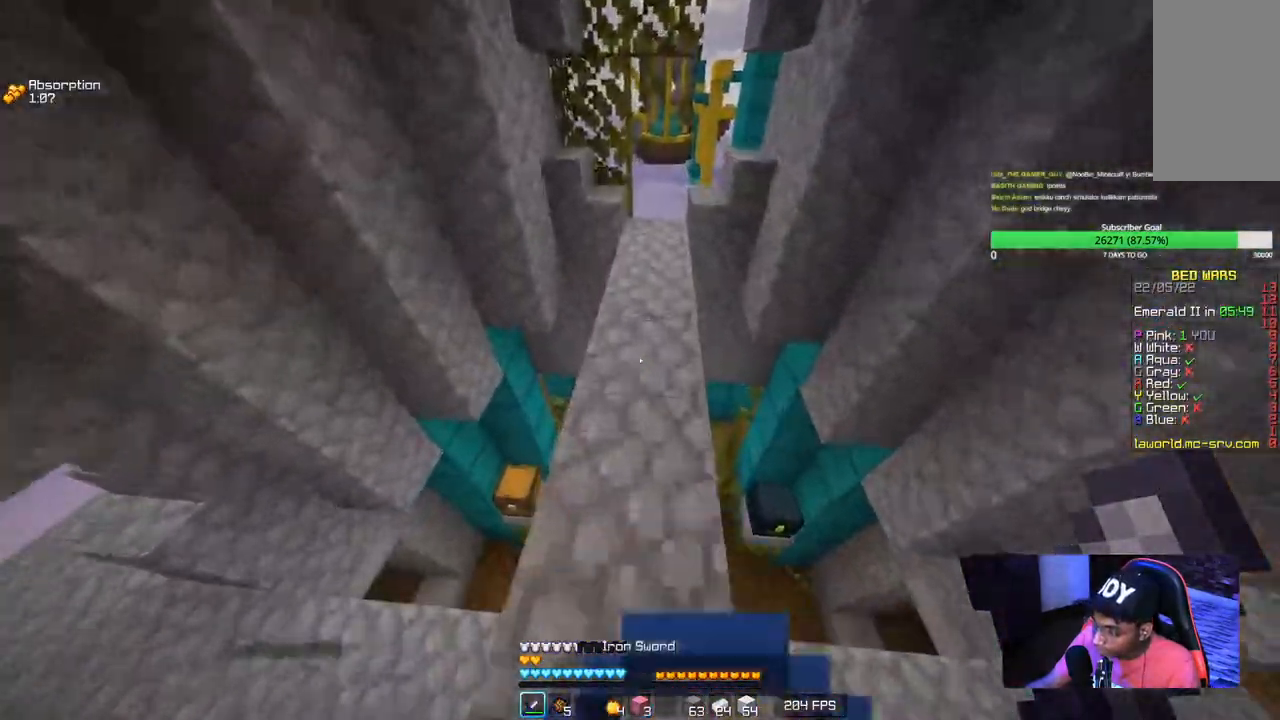
{"keys": ["w"], "mouse": [], "events": []}
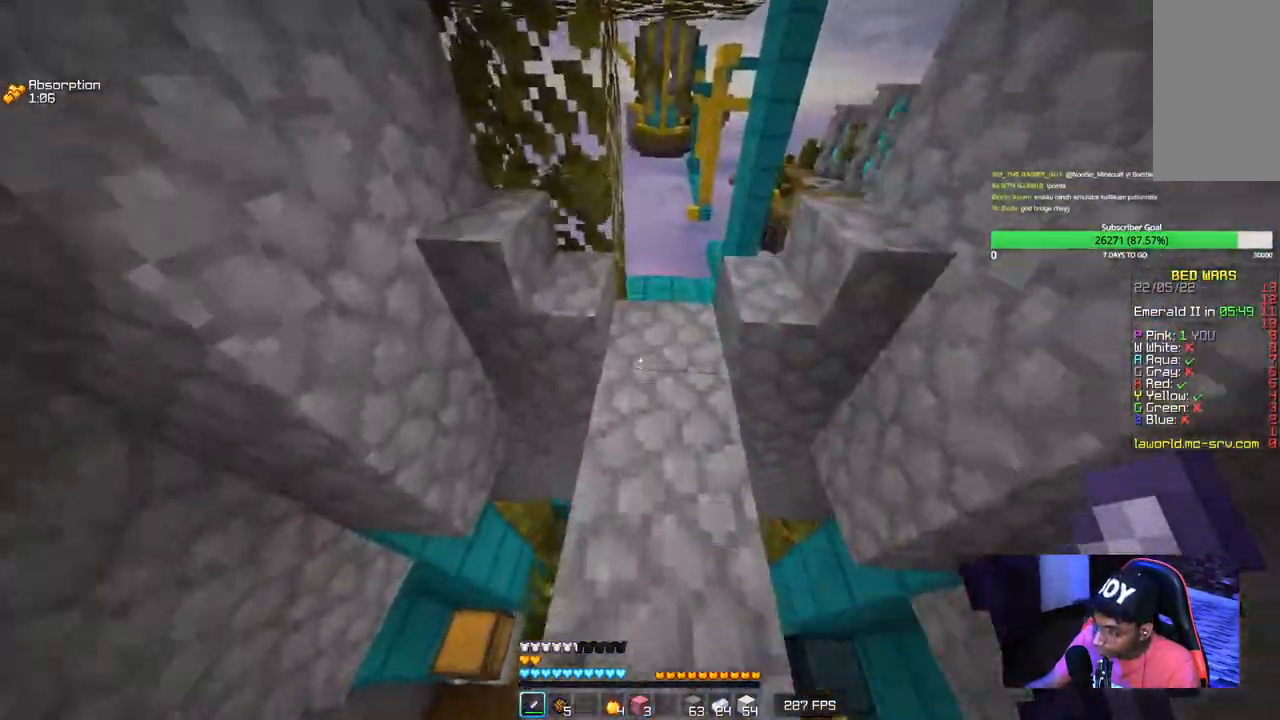
{"keys": ["w"], "mouse": [], "events": []}
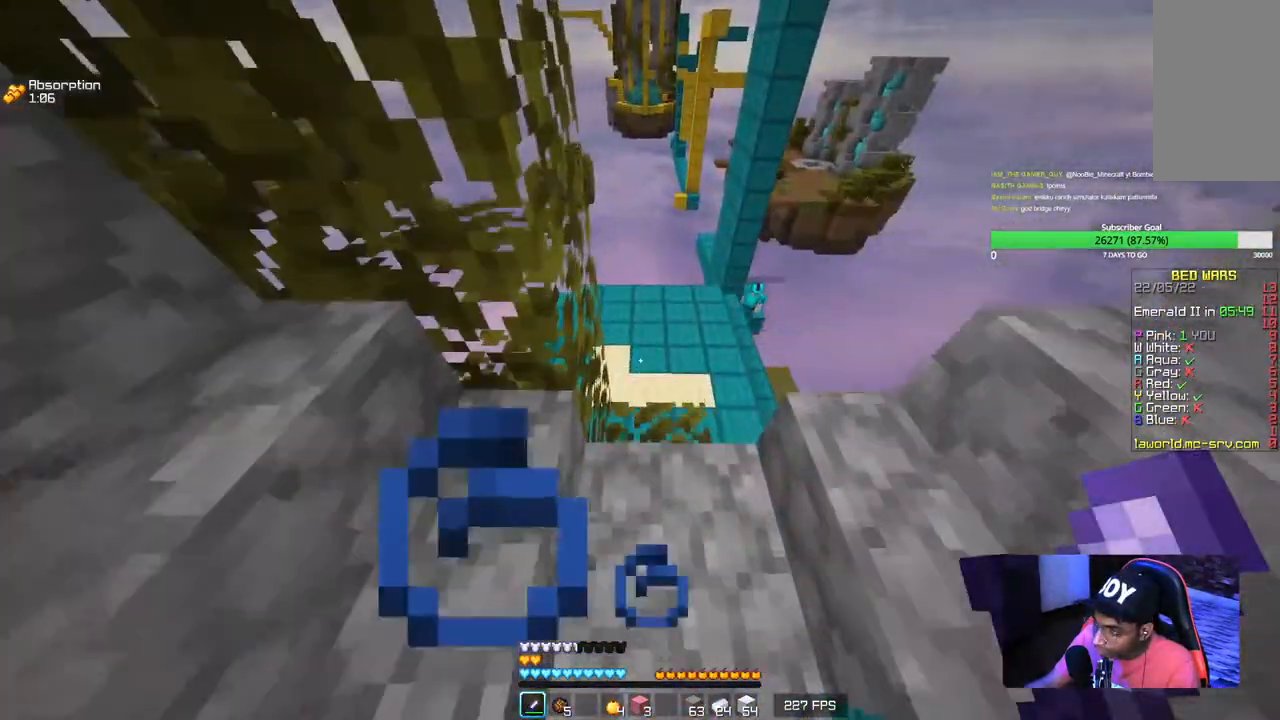
{"keys": [], "mouse": [], "events": [[417, "w", "up"]]}
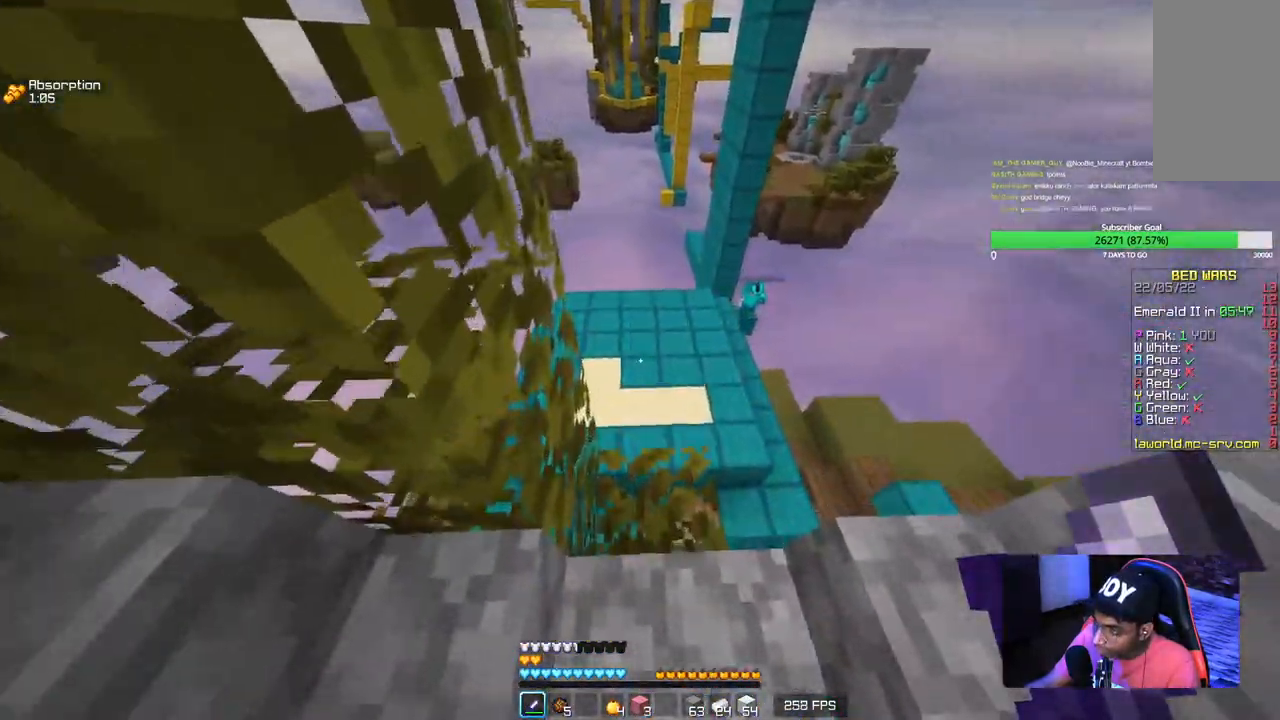
{"keys": ["w"], "mouse": [], "events": [[134, "w", "down"]]}
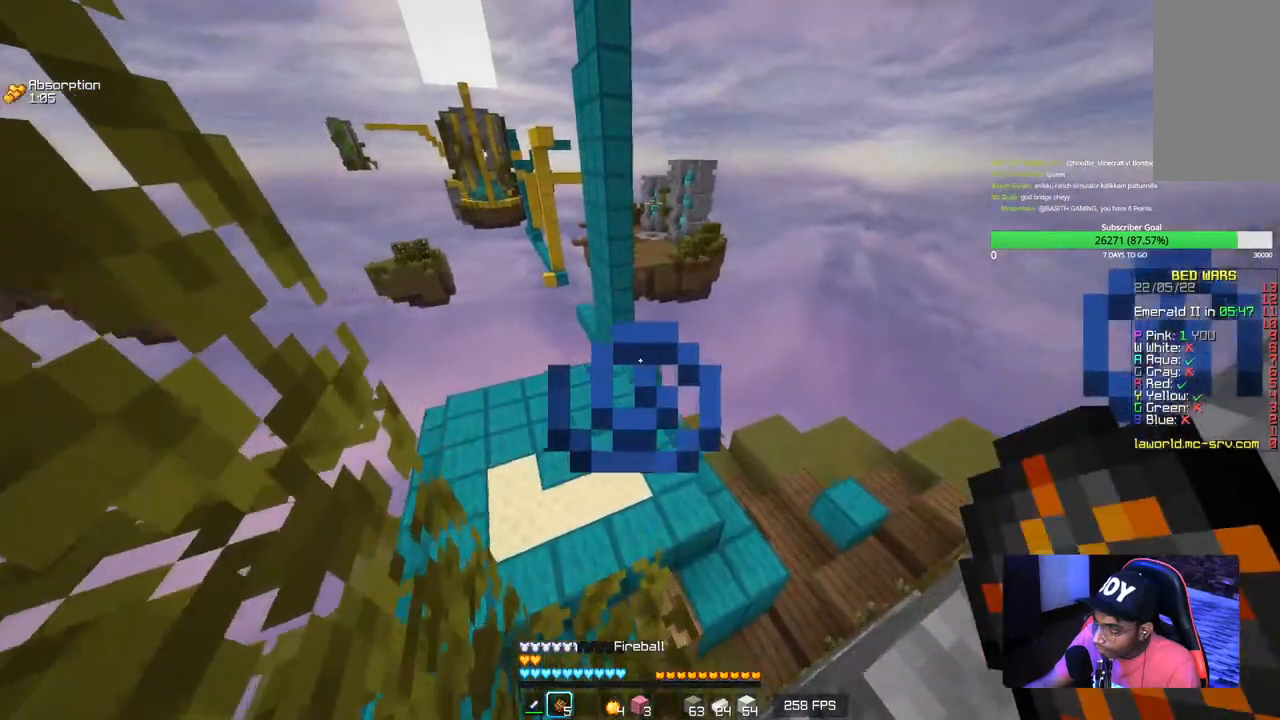
{"keys": [], "mouse": [], "events": [[50, "w", "up"]]}
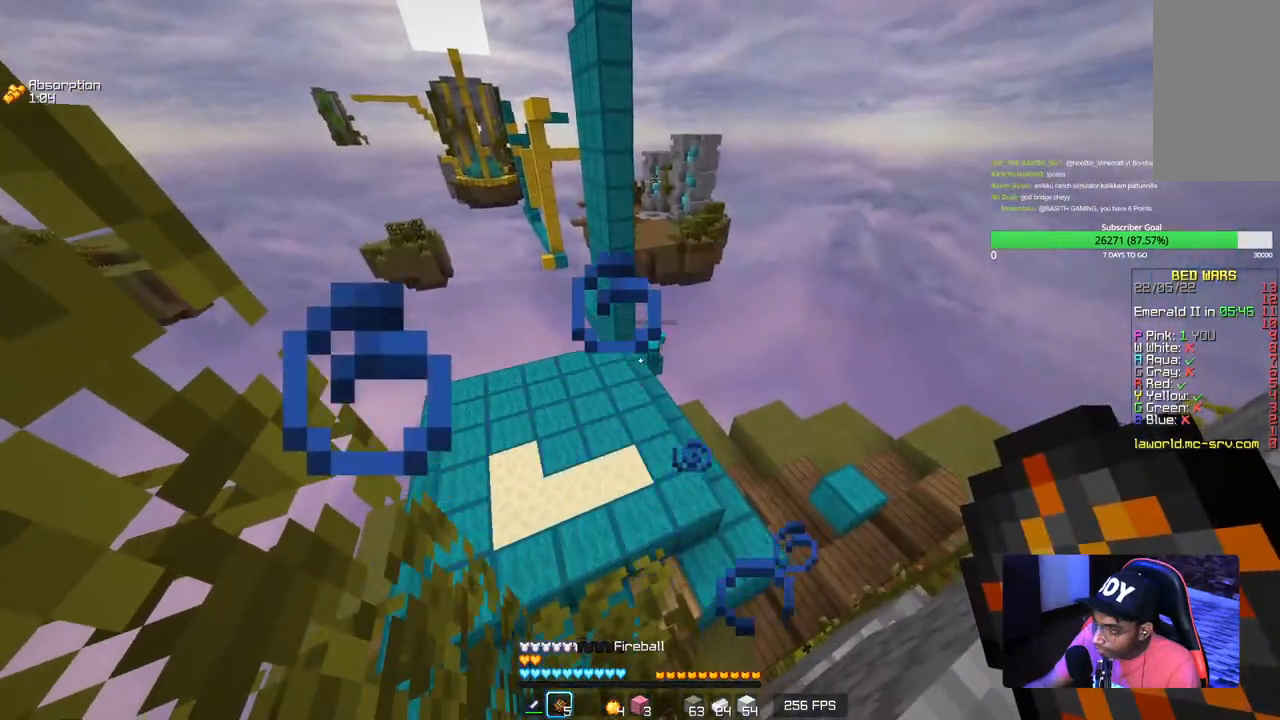
{"keys": [], "mouse": [], "events": []}
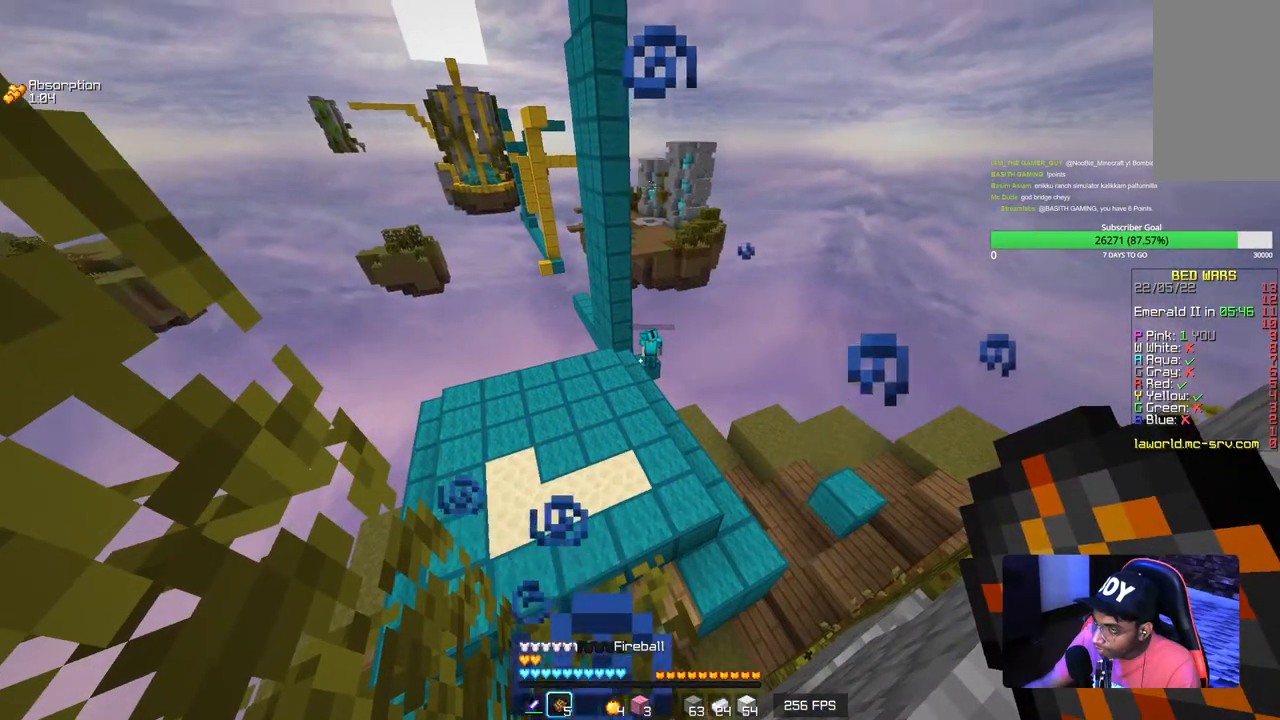
{"keys": [], "mouse": [], "events": [[34, "mouse_right", "down"], [200, "mouse_right", "up"]]}
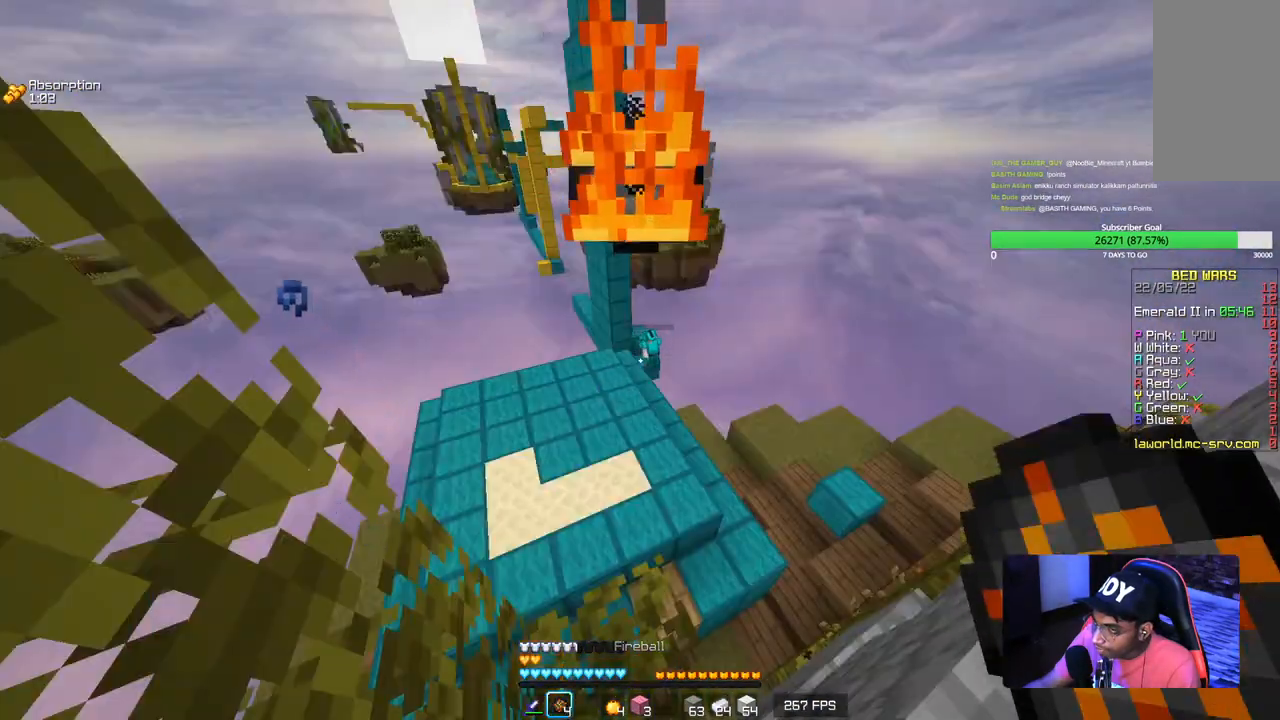
{"keys": [], "mouse": [], "events": []}
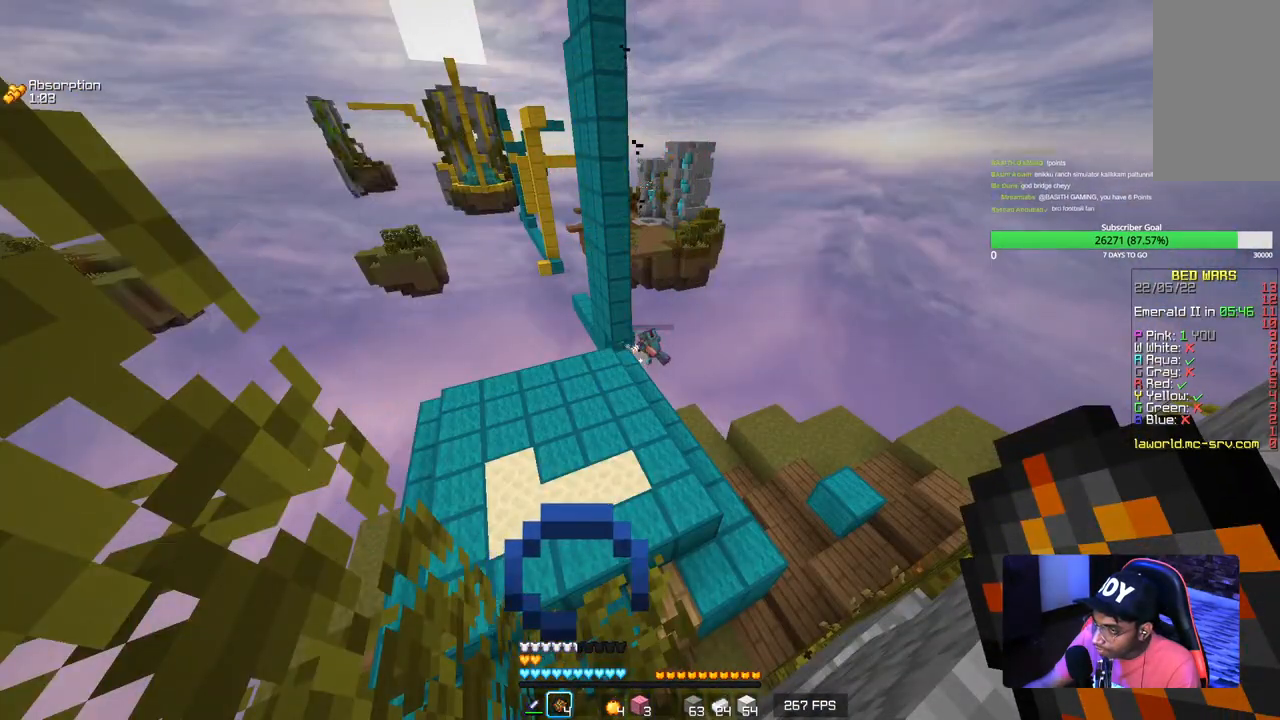
{"keys": [], "mouse": [], "events": []}
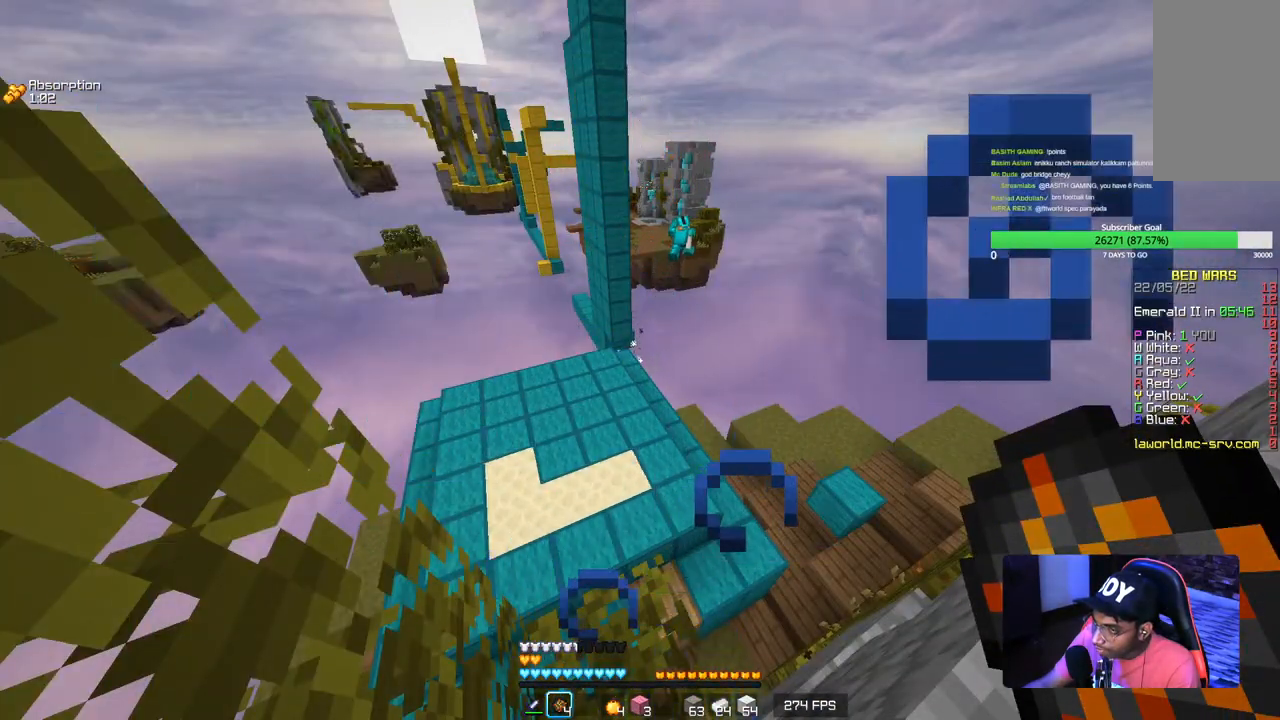
{"keys": ["w"], "mouse": [], "events": [[134, "w", "down"]]}
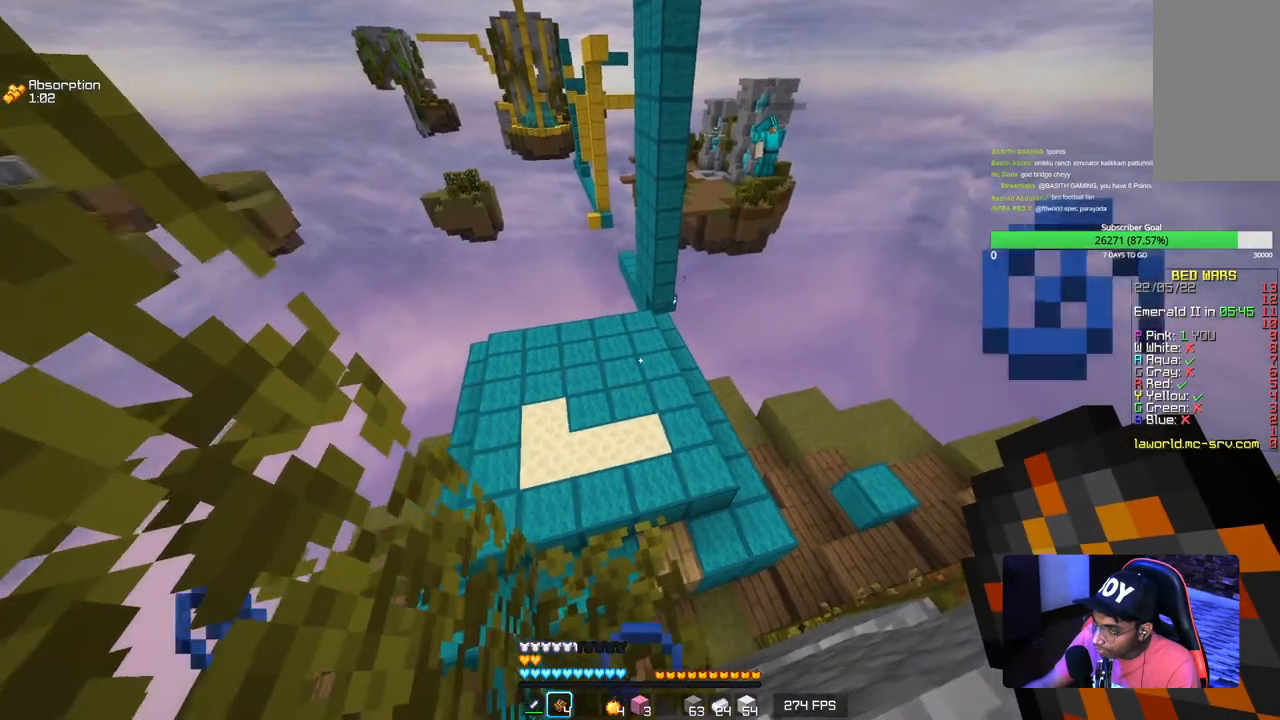
{"keys": ["a", "w"], "mouse": [], "events": [[434, "a", "down"]]}
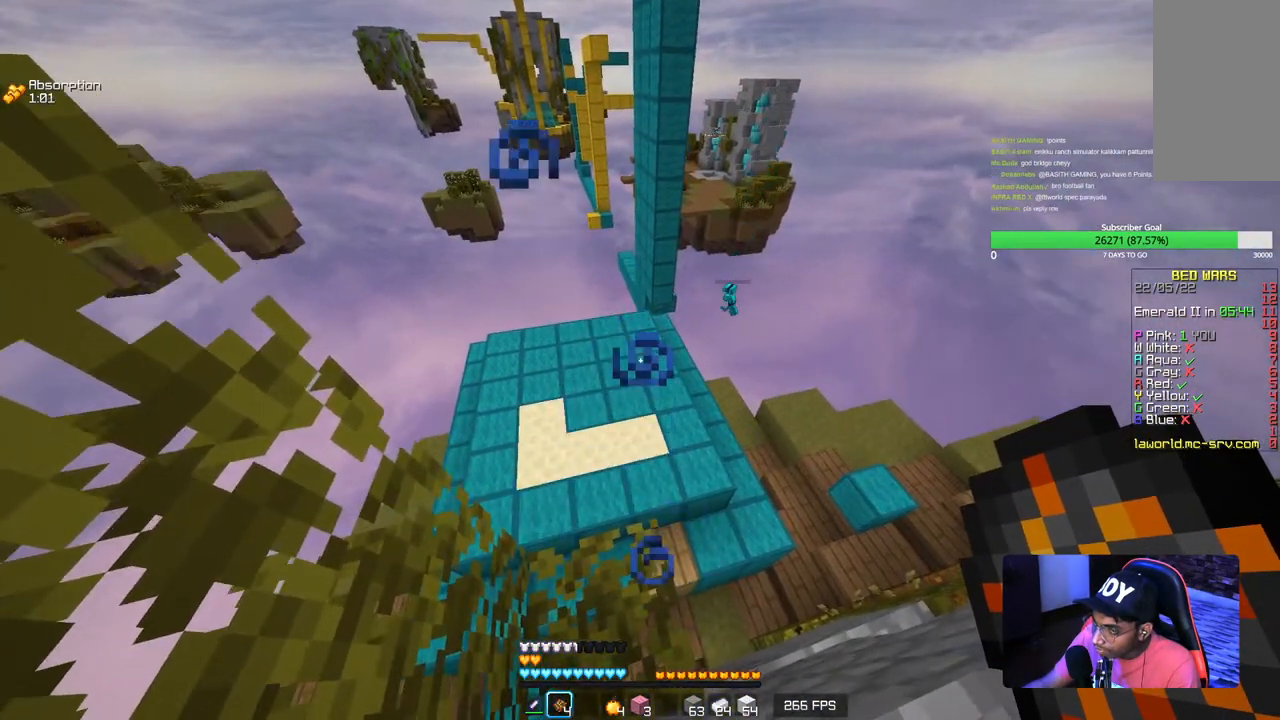
{"keys": ["w"], "mouse": [], "events": [[167, "a", "up"]]}
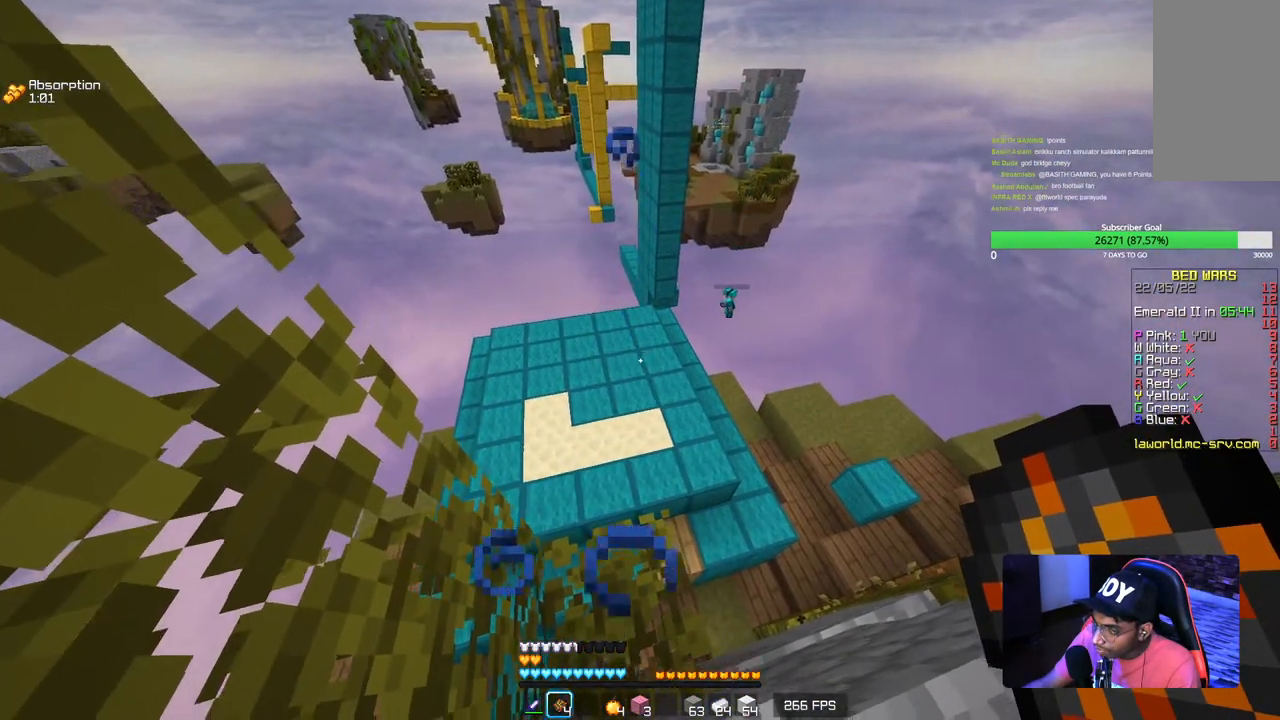
{"keys": ["w"], "mouse": [], "events": [[217, "mouse_right", "down"], [400, "mouse_right", "up"]]}
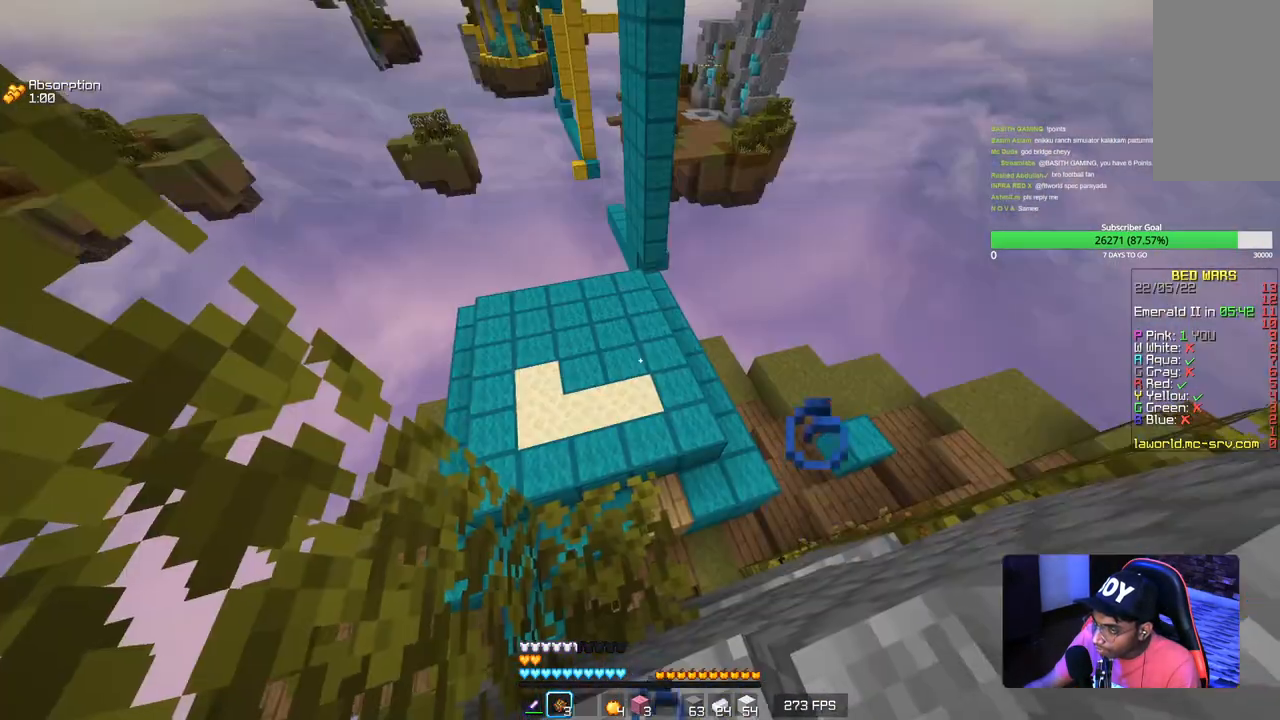
{"keys": [], "mouse": [], "events": [[184, "w", "up"]]}
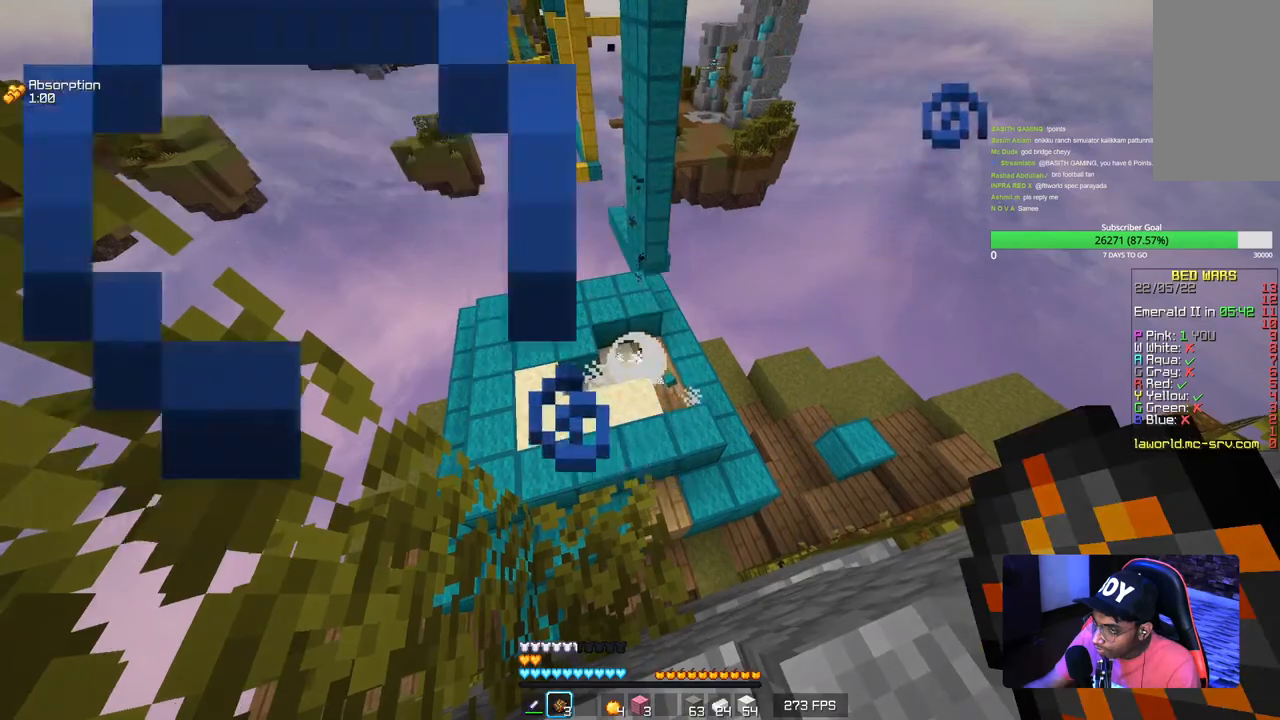
{"keys": [], "mouse": [], "events": []}
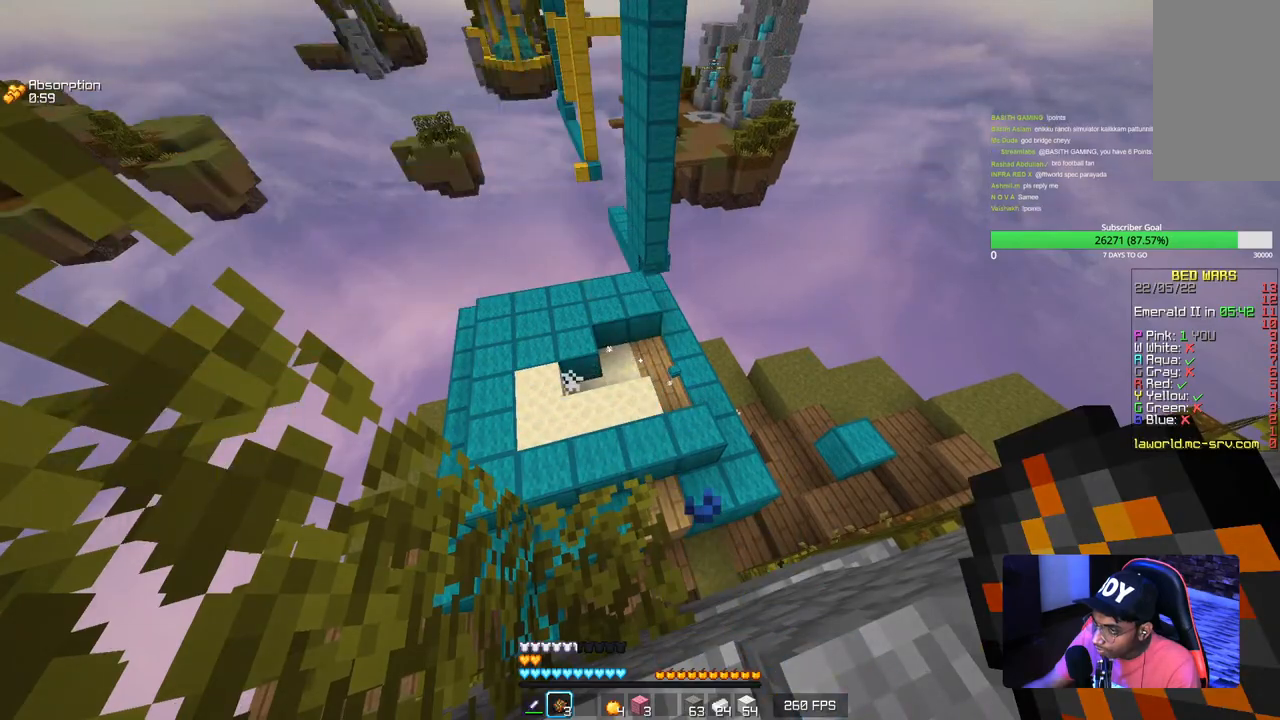
{"keys": ["d", "w"], "mouse": [], "events": [[84, "d", "down"], [417, "w", "down"]]}
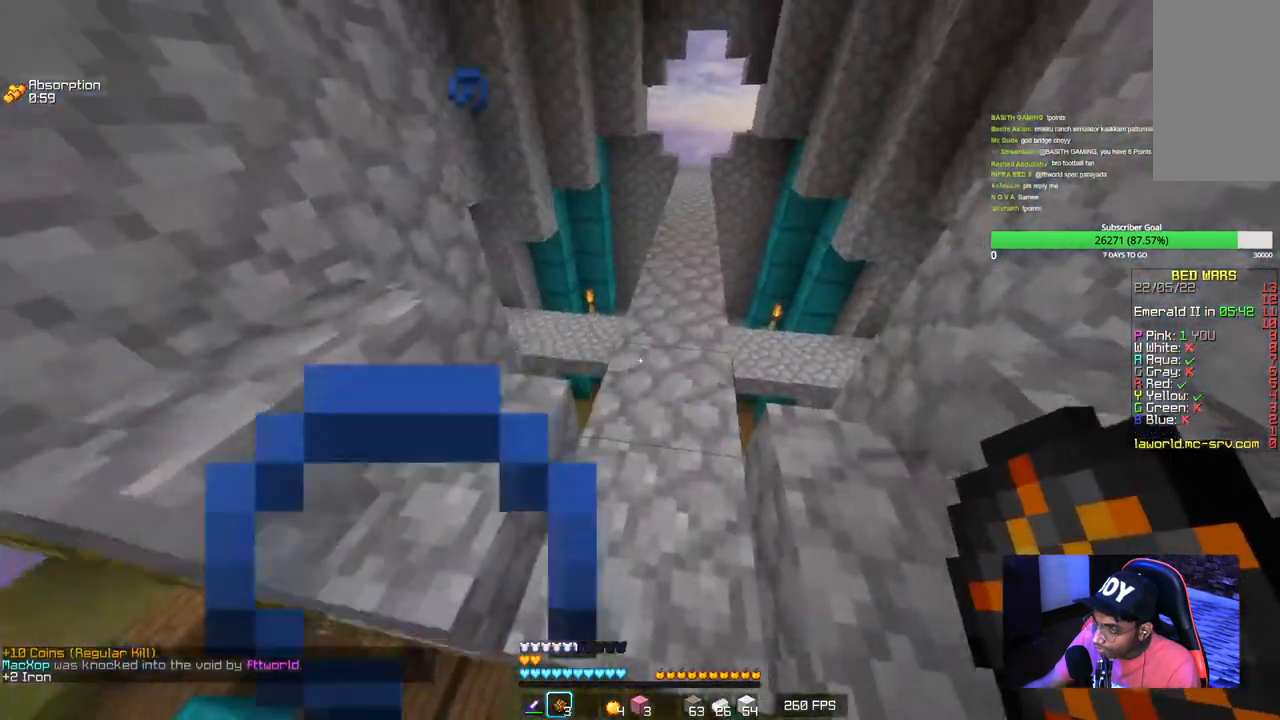
{"keys": ["w"], "mouse": [], "events": [[167, "d", "up"]]}
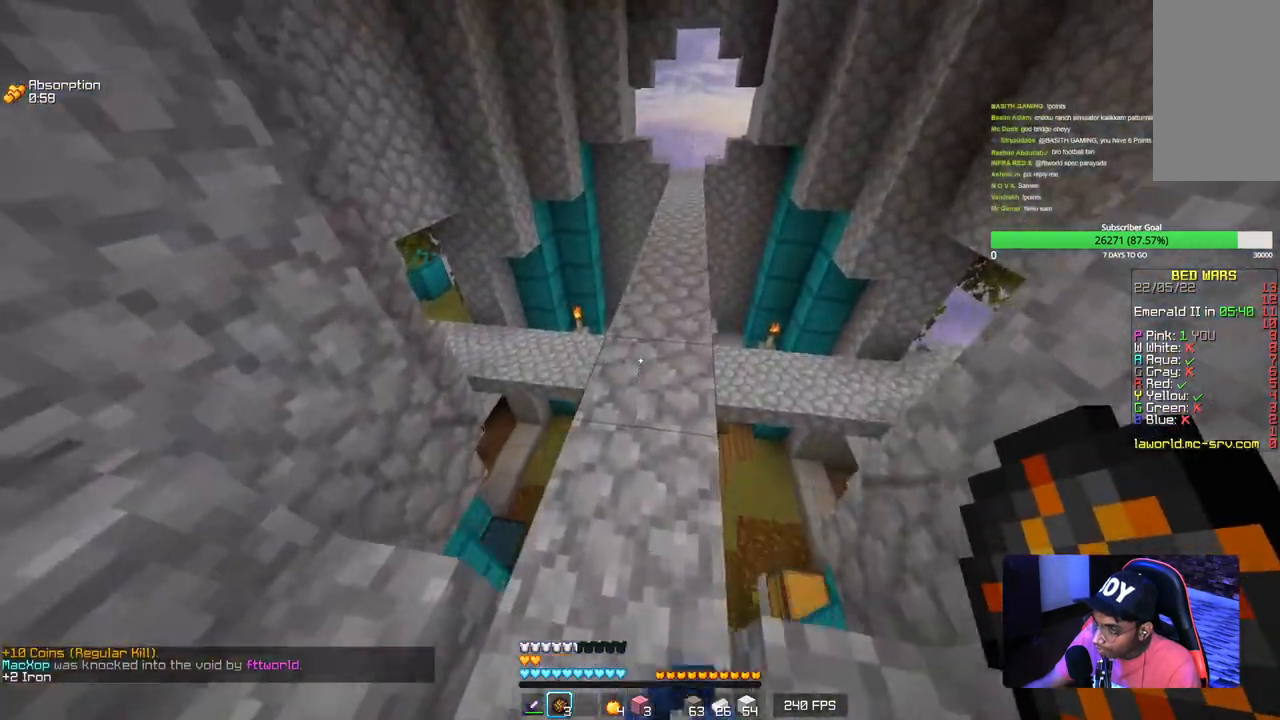
{"keys": ["d", "w"], "mouse": [], "events": [[150, "d", "down"]]}
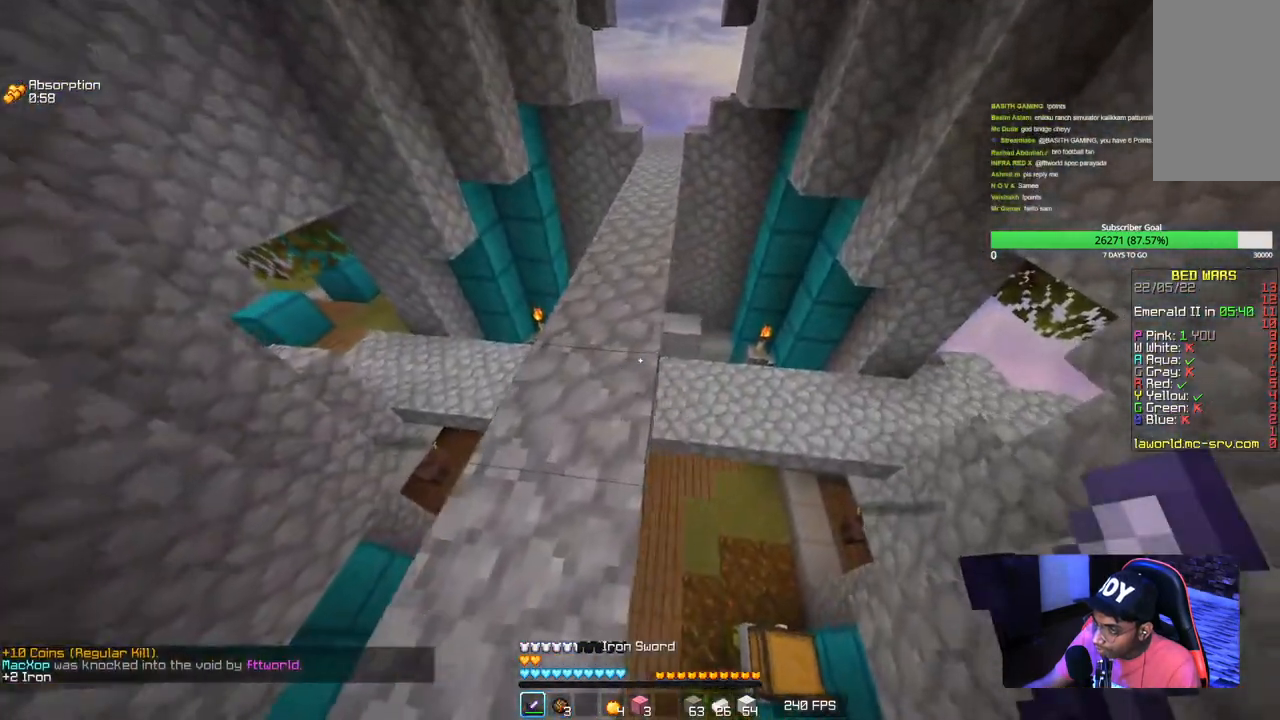
{"keys": ["w"], "mouse": [], "events": [[50, "d", "up"]]}